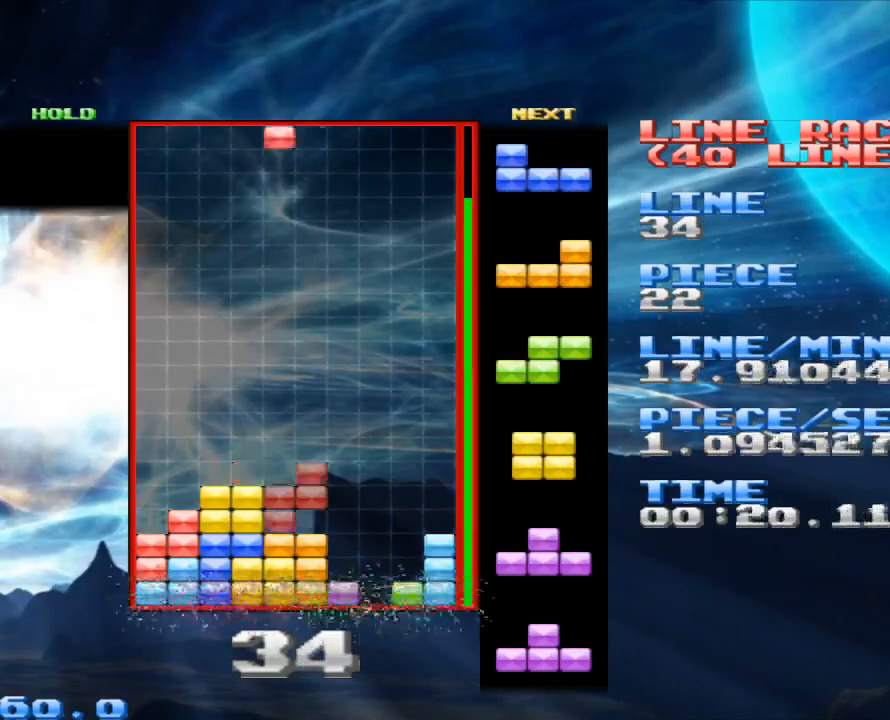
Gameplay with keyboard and mouse; each line is a JSON object with the keys and mouse buttons held at the frame after it. "events" lists presses ("down") and releases ("up") of "1", "2", "3", "4", "a", "alt", "c", "d", "down", "e", "left", "q", "r", "right", "s", "space", "up", "w", "x", "z", "mouse_left" and "mouse_right" between this image and that frame as [ms after this image, input, new state], when the widget could be followed in between. "mouse_left", "mouse_right" = the "left", "right" buttons of the "mouse" list. No other keys are recorded. Mouse movement is not recorded.
{"keys": [], "mouse": [], "events": [[100, "right", "down"], [133, "x", "up"], [167, "right", "up"], [267, "right", "down"], [333, "right", "up"], [400, "right", "down"], [500, "right", "up"]]}
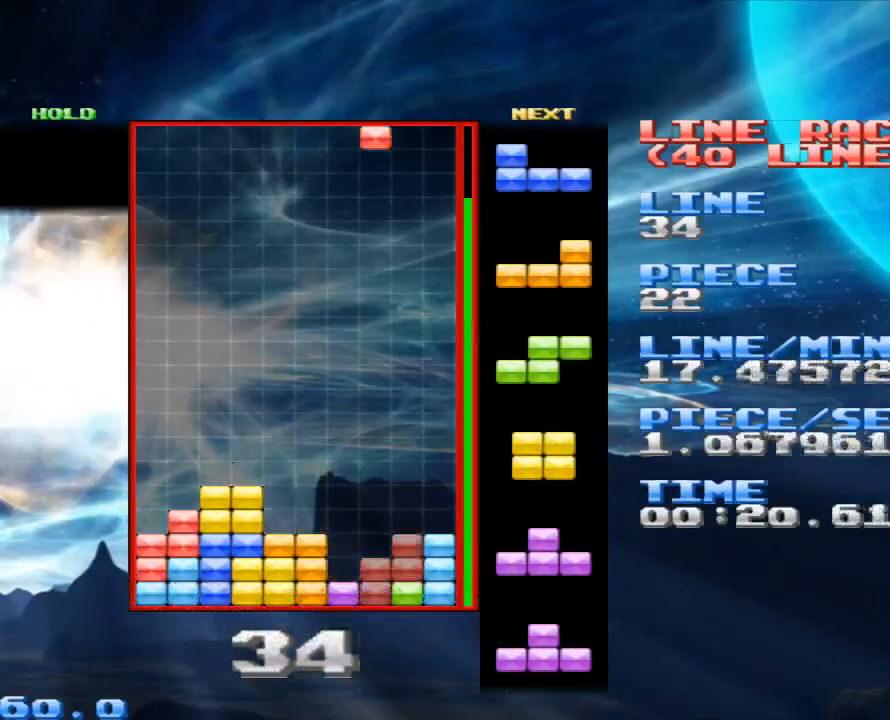
{"keys": [], "mouse": [], "events": [[67, "space", "down"], [200, "space", "up"], [333, "x", "down"], [400, "right", "down"], [467, "right", "up"], [467, "x", "up"]]}
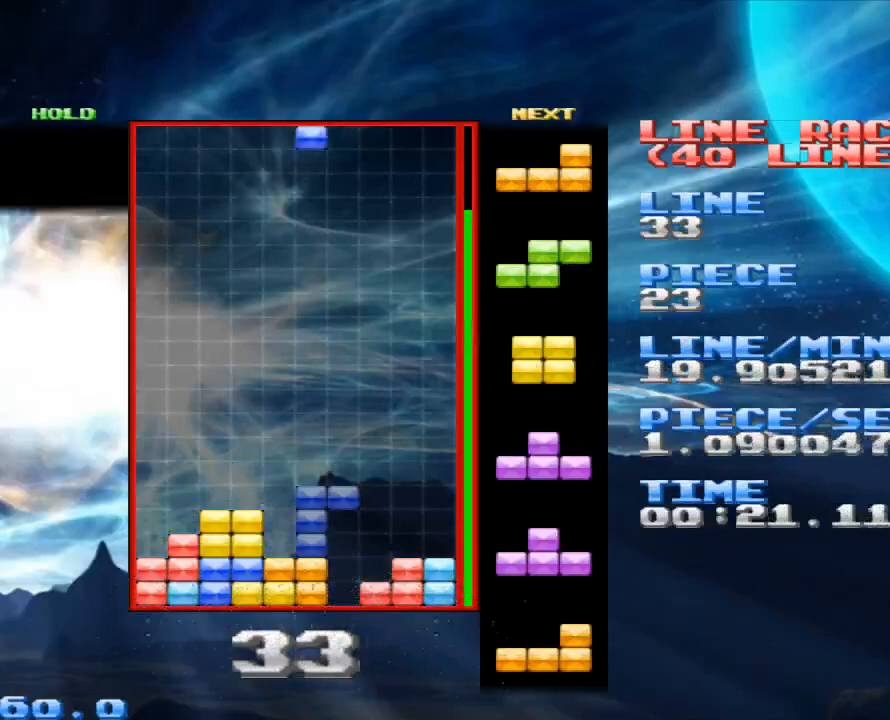
{"keys": ["right"], "mouse": [], "events": [[267, "right", "down"], [367, "right", "up"], [467, "right", "down"]]}
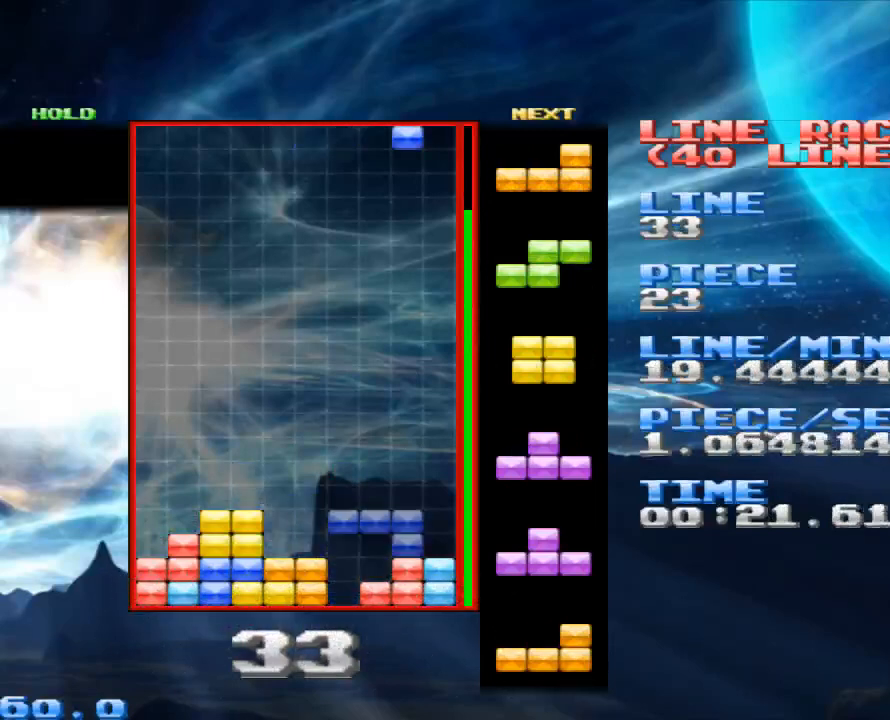
{"keys": ["right"], "mouse": [], "events": [[33, "x", "down"], [100, "right", "up"], [100, "x", "up"], [200, "right", "down"], [267, "right", "up"], [433, "right", "down"]]}
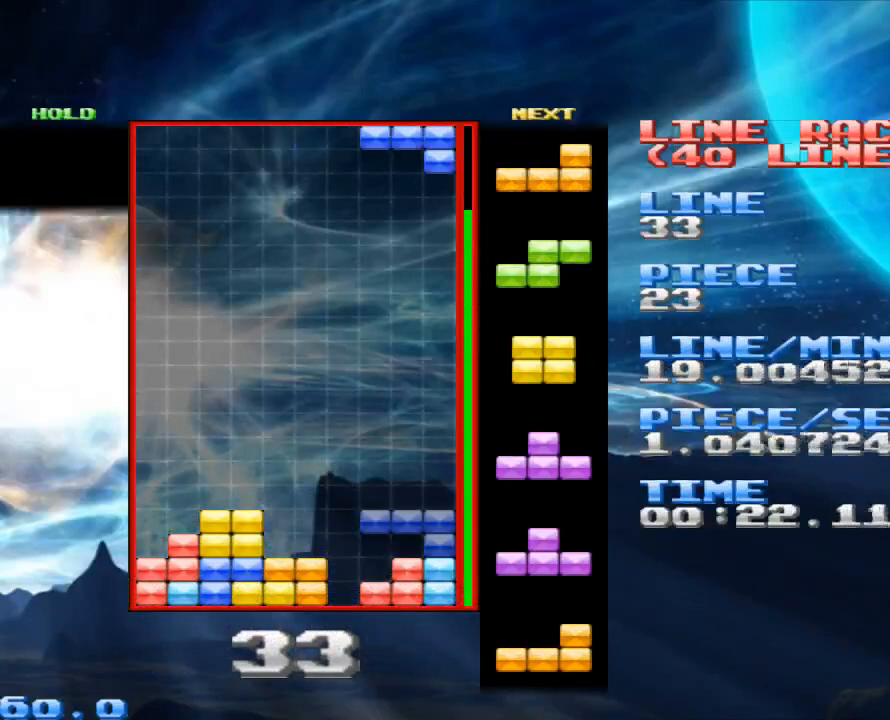
{"keys": ["right"], "mouse": [], "events": [[33, "right", "up"], [200, "space", "down"], [333, "space", "up"], [433, "right", "down"]]}
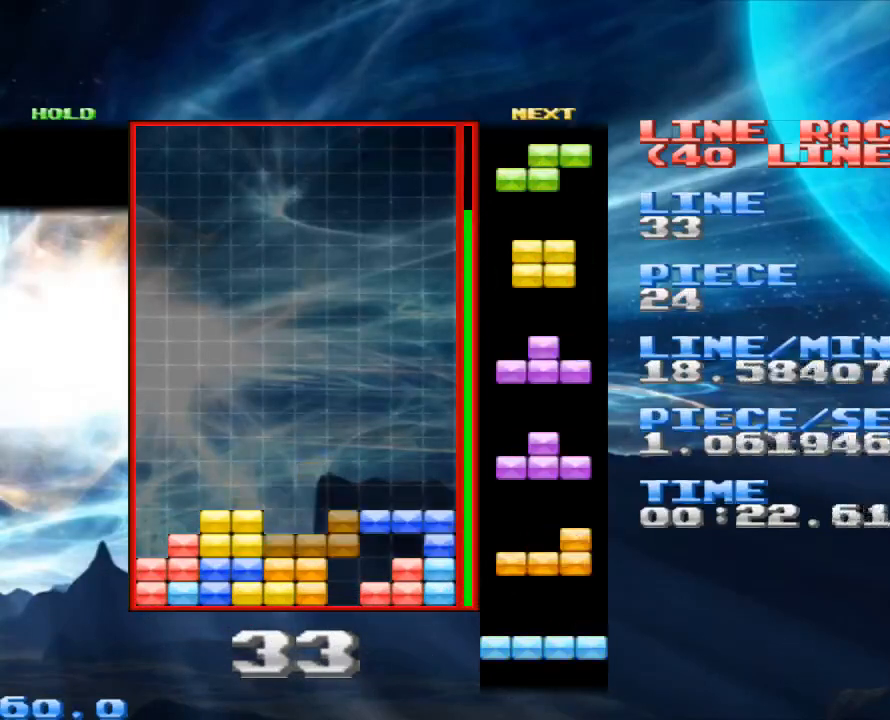
{"keys": [], "mouse": [], "events": [[67, "right", "up"], [233, "right", "down"], [300, "right", "up"], [433, "x", "down"], [500, "x", "up"]]}
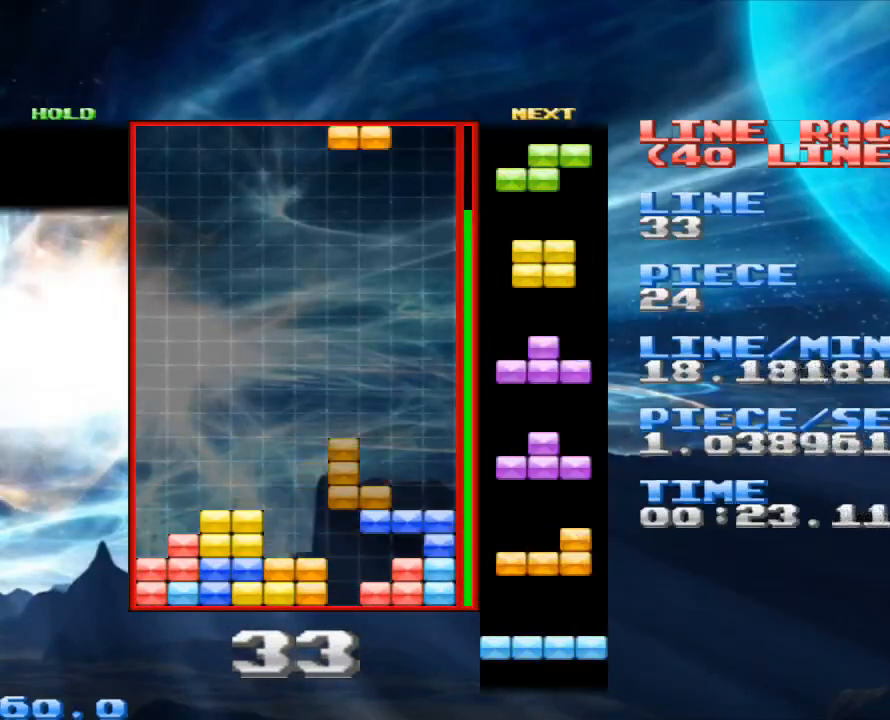
{"keys": ["z"], "mouse": [], "events": [[267, "z", "down"], [367, "z", "up"], [467, "z", "down"]]}
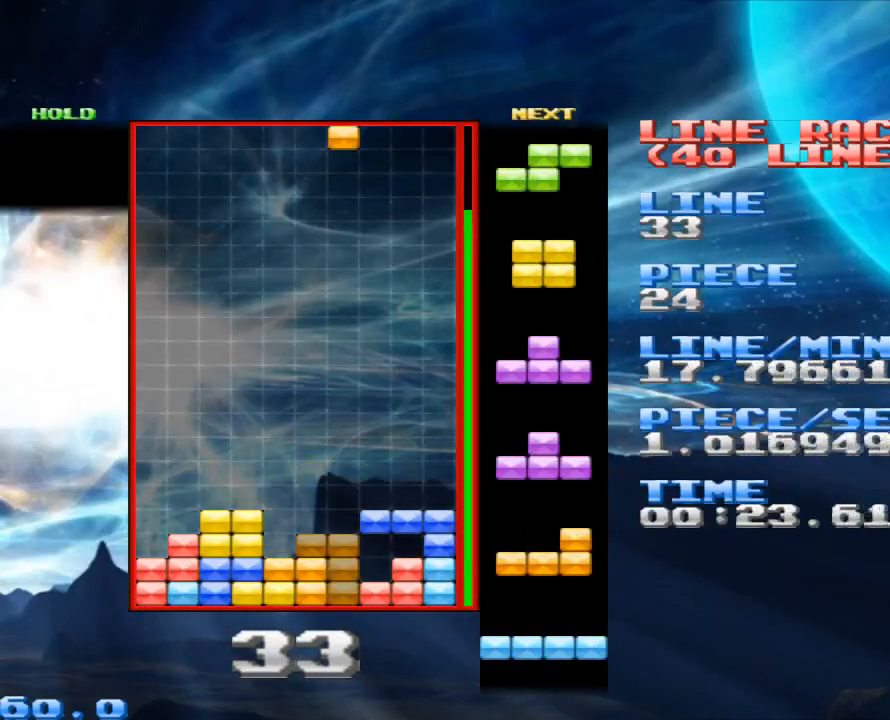
{"keys": [], "mouse": [], "events": [[167, "z", "up"], [333, "space", "down"], [433, "space", "up"]]}
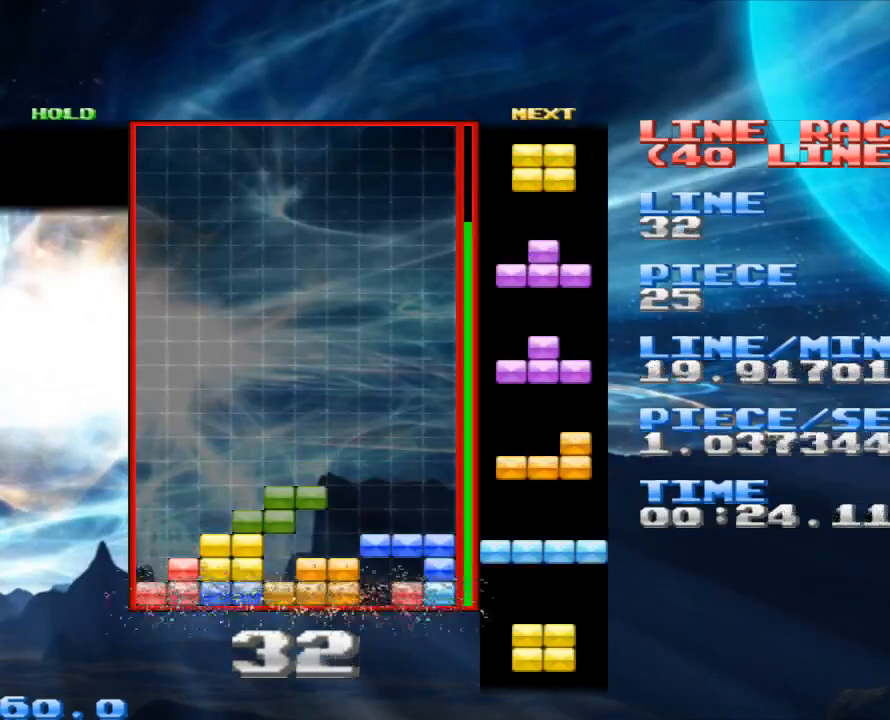
{"keys": ["x"], "mouse": [], "events": [[67, "x", "down"], [200, "x", "up"], [233, "right", "down"], [333, "right", "up"], [500, "x", "down"]]}
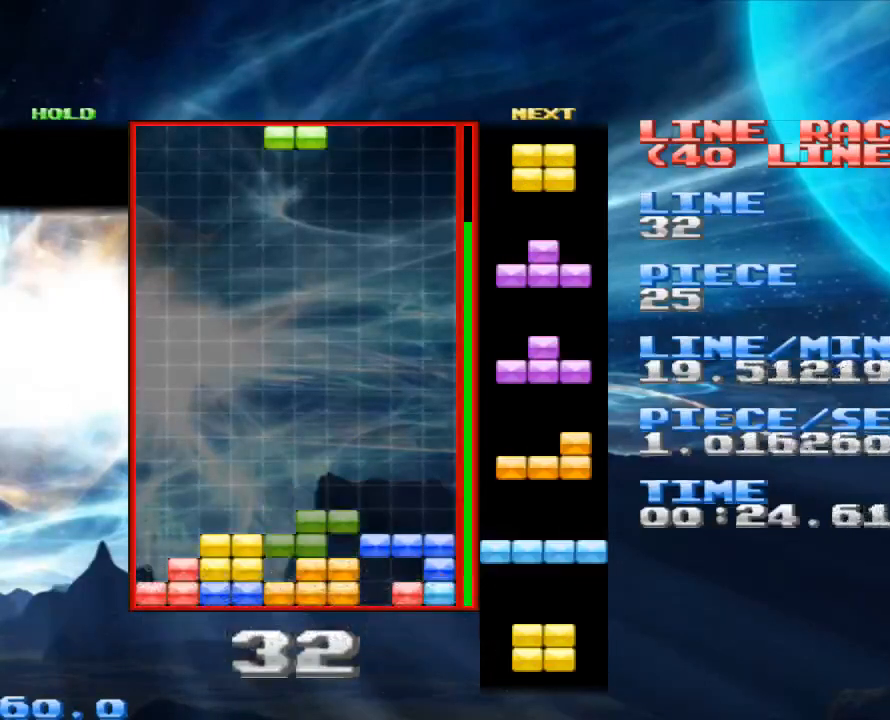
{"keys": [], "mouse": [], "events": [[100, "x", "up"], [400, "right", "down"], [500, "right", "up"]]}
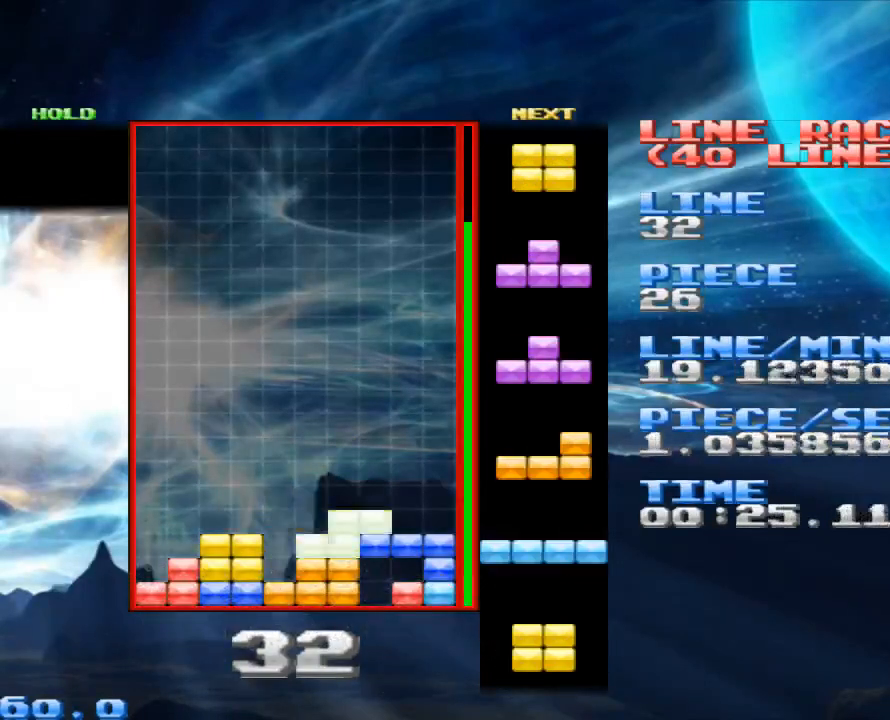
{"keys": ["right"], "mouse": [], "events": [[67, "space", "down"], [133, "space", "up"], [300, "right", "down"]]}
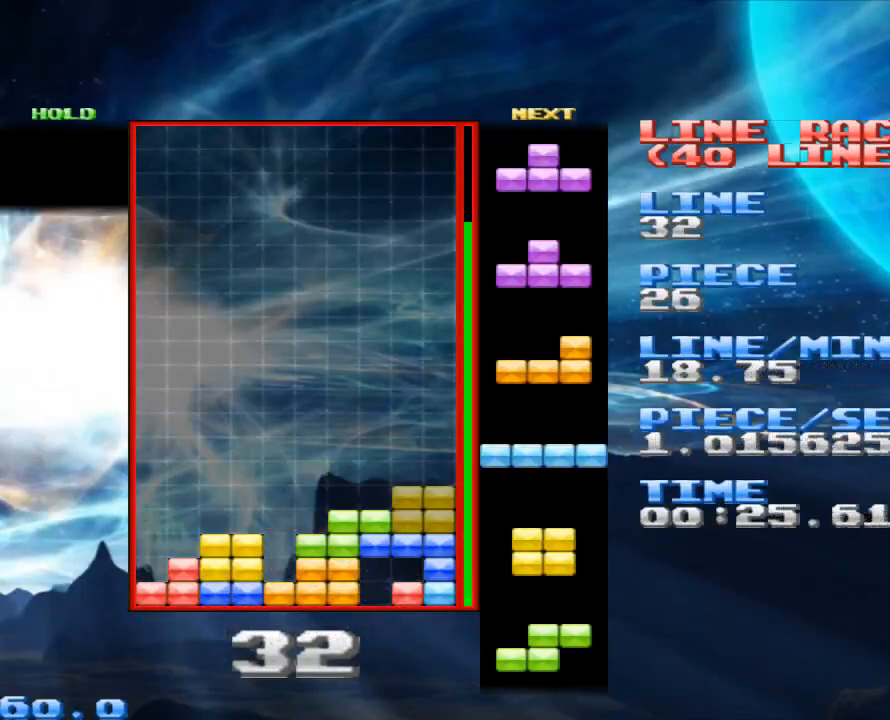
{"keys": ["z"], "mouse": [], "events": [[133, "right", "up"], [267, "space", "down"], [367, "space", "up"], [400, "z", "down"]]}
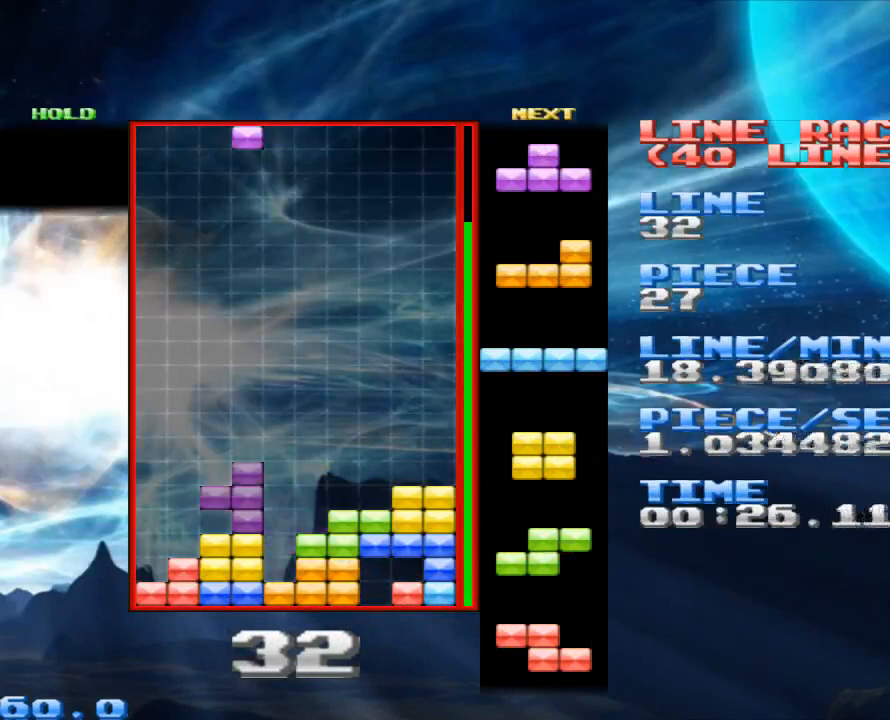
{"keys": [], "mouse": [], "events": [[33, "left", "down"], [33, "z", "up"], [333, "left", "up"], [367, "z", "down"], [467, "z", "up"]]}
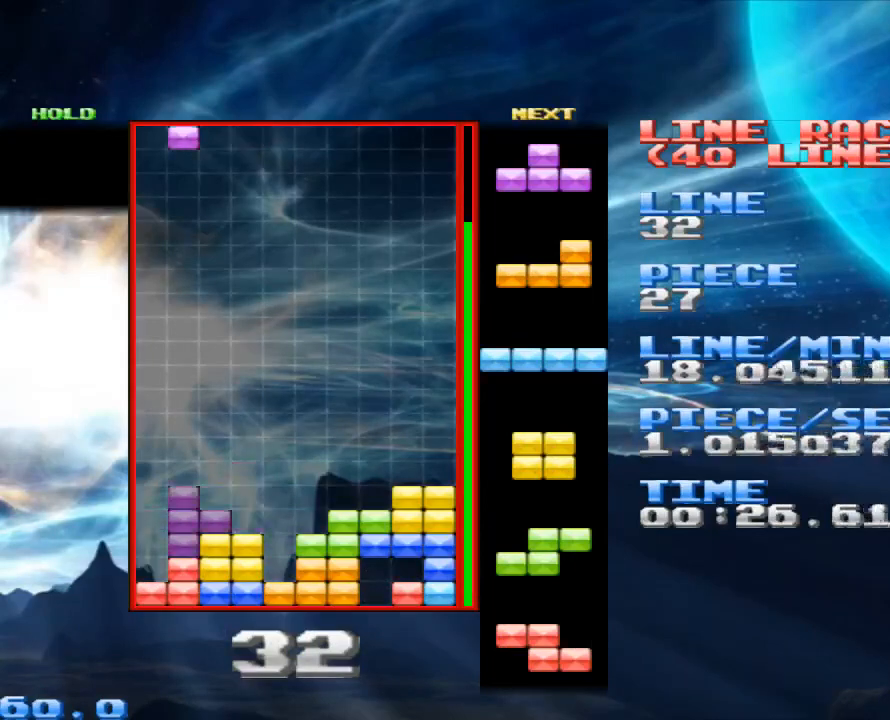
{"keys": [], "mouse": [], "events": [[67, "z", "down"], [100, "left", "down"], [133, "z", "up"], [233, "left", "up"], [300, "space", "down"], [433, "space", "up"]]}
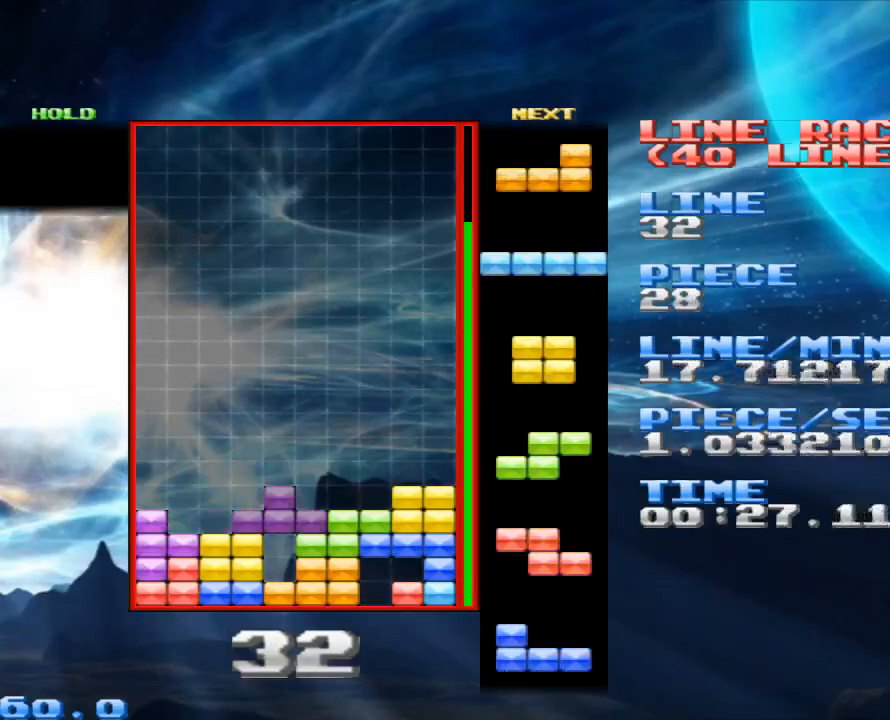
{"keys": ["space"], "mouse": [], "events": [[100, "left", "down"], [167, "left", "up"], [267, "left", "down"], [400, "left", "up"], [433, "space", "down"]]}
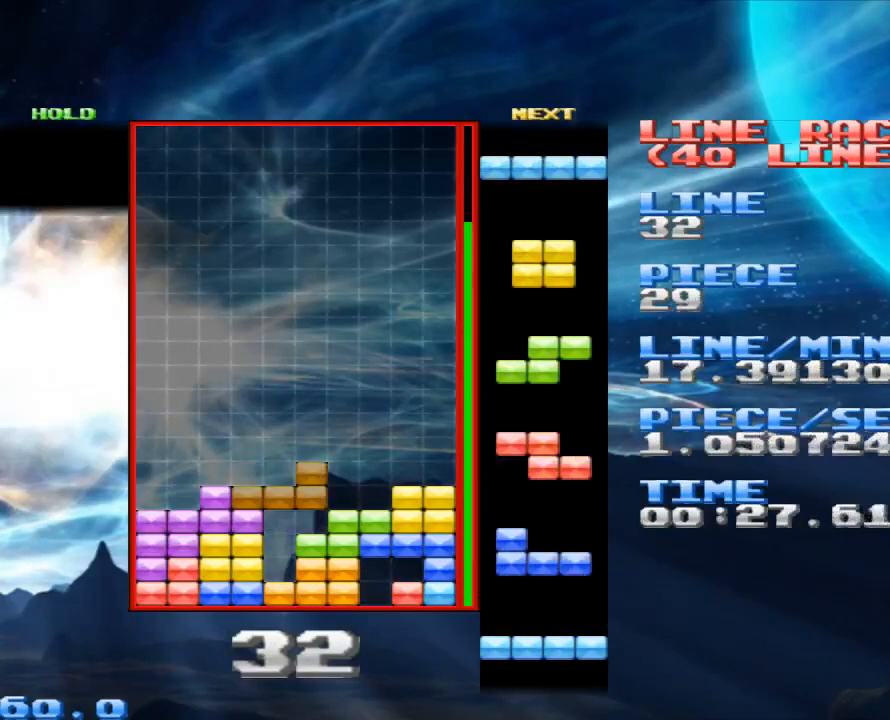
{"keys": [], "mouse": [], "events": [[100, "space", "up"], [333, "z", "down"], [467, "z", "up"]]}
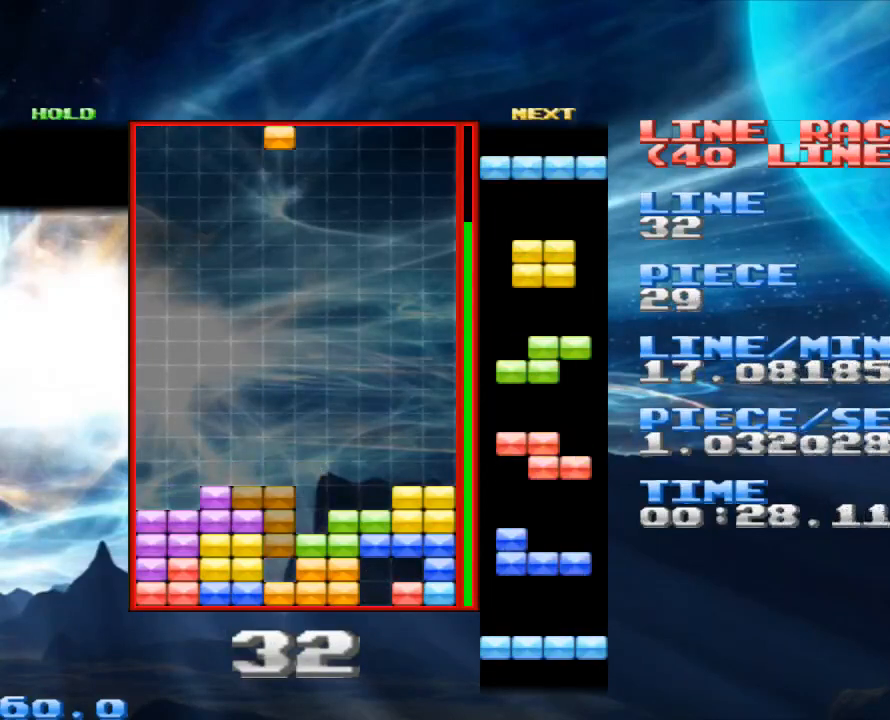
{"keys": ["left"], "mouse": [], "events": [[100, "left", "down"], [100, "z", "down"], [200, "left", "up"], [200, "z", "up"], [333, "left", "down"], [333, "z", "down"], [400, "left", "up"], [467, "z", "up"], [500, "left", "down"]]}
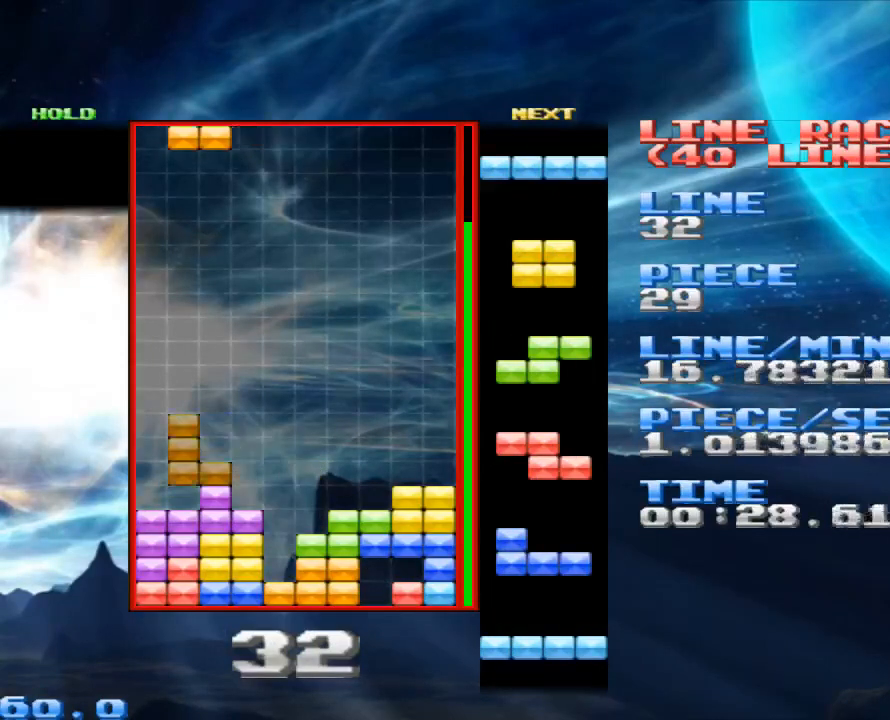
{"keys": [], "mouse": [], "events": [[100, "left", "up"], [200, "left", "down"], [367, "left", "up"], [367, "space", "down"], [500, "space", "up"]]}
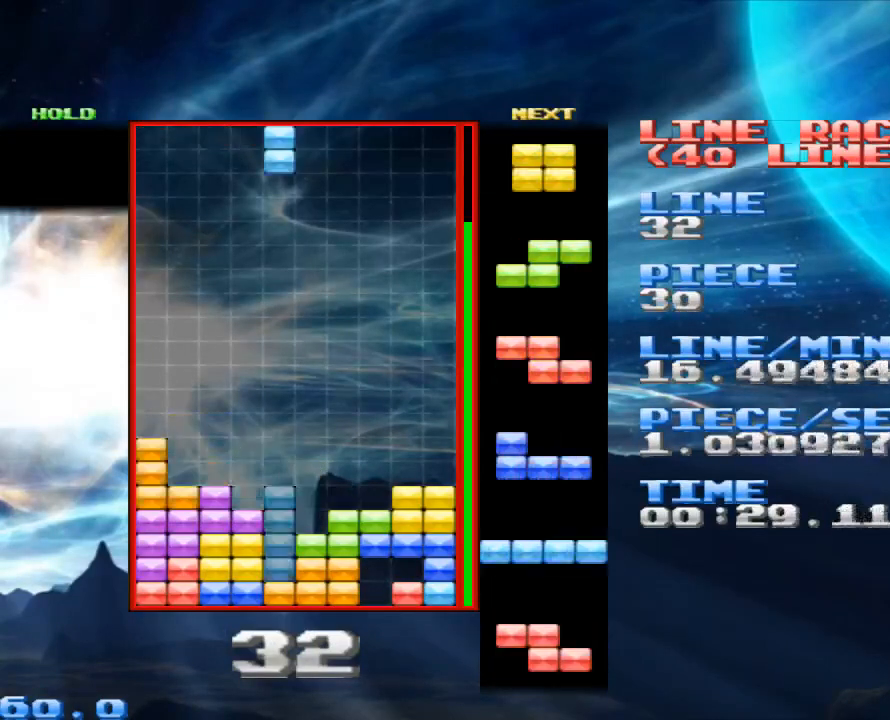
{"keys": ["right"], "mouse": [], "events": [[33, "z", "down"], [200, "left", "down"], [233, "z", "up"], [300, "left", "up"], [433, "right", "down"]]}
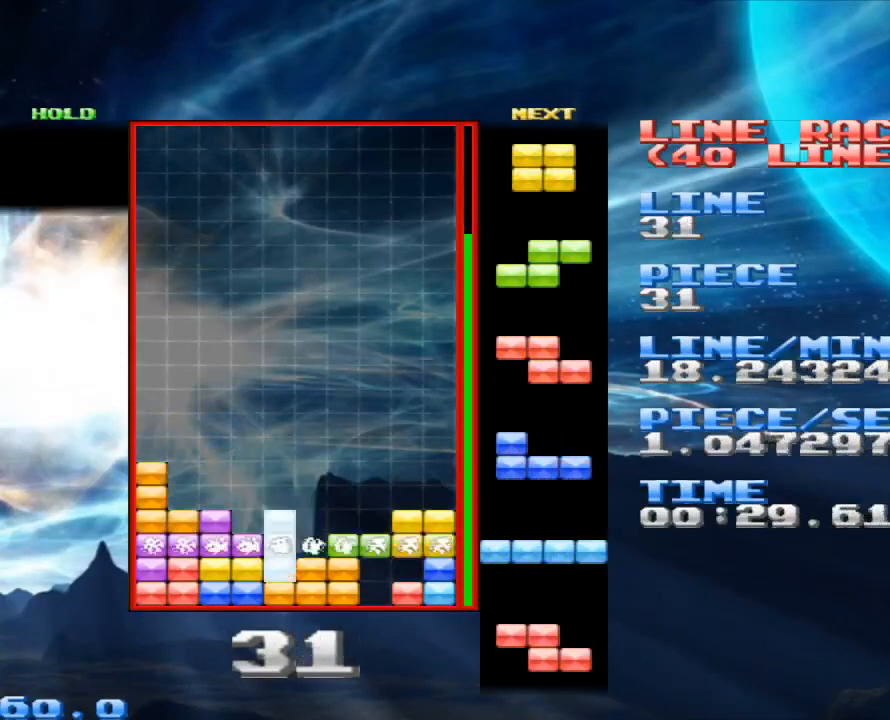
{"keys": ["right"], "mouse": [], "events": [[33, "right", "up"], [67, "space", "down"], [167, "space", "up"], [267, "right", "down"], [367, "right", "up"], [467, "right", "down"]]}
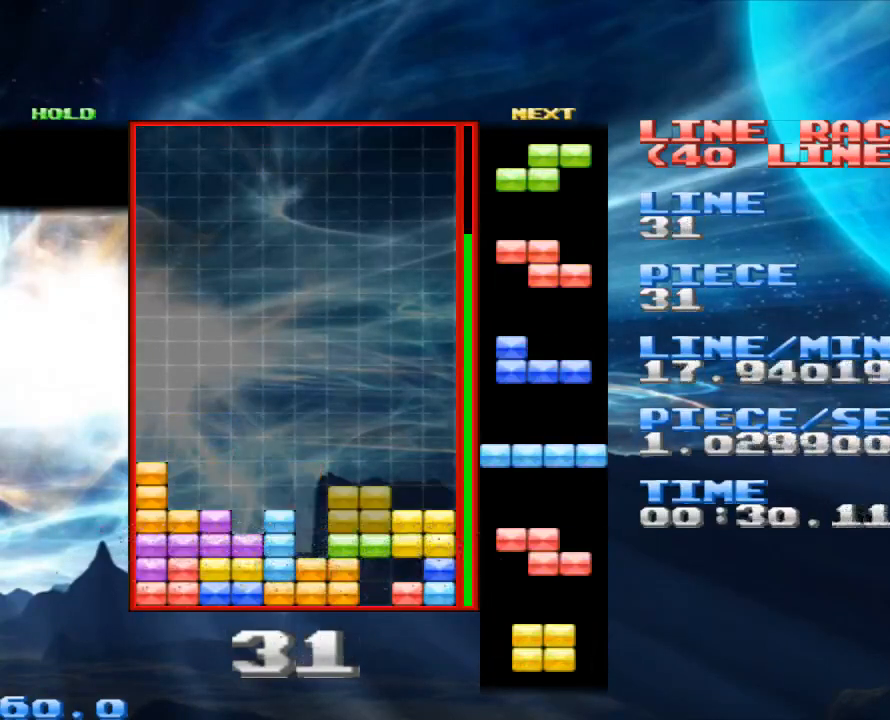
{"keys": ["left"], "mouse": [], "events": [[33, "right", "up"], [267, "space", "down"], [400, "space", "up"], [500, "left", "down"]]}
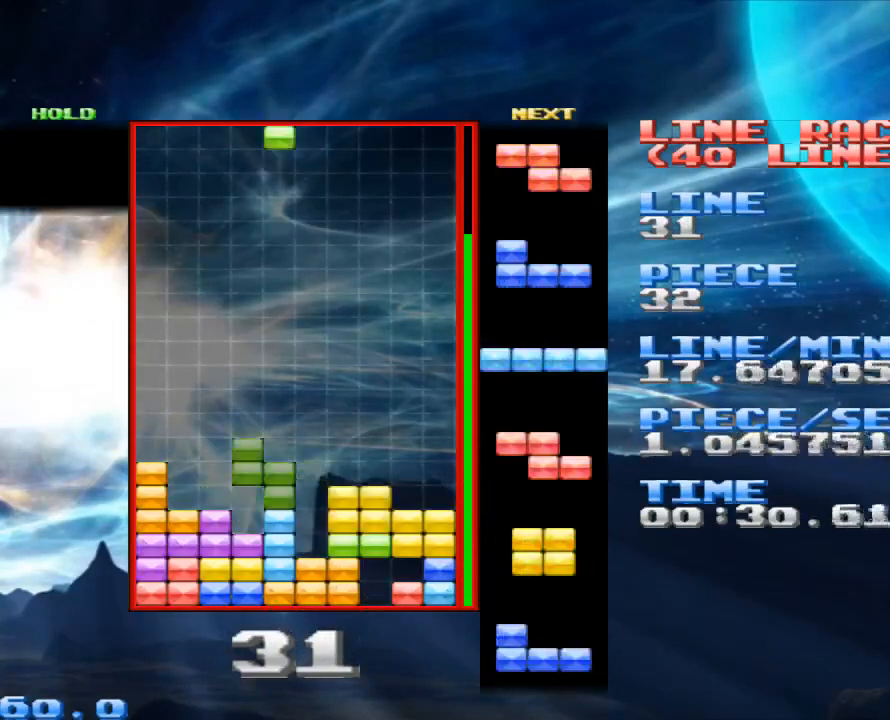
{"keys": ["space"], "mouse": [], "events": [[33, "x", "down"], [100, "left", "up"], [100, "x", "up"], [267, "left", "down"], [333, "left", "up"], [467, "space", "down"]]}
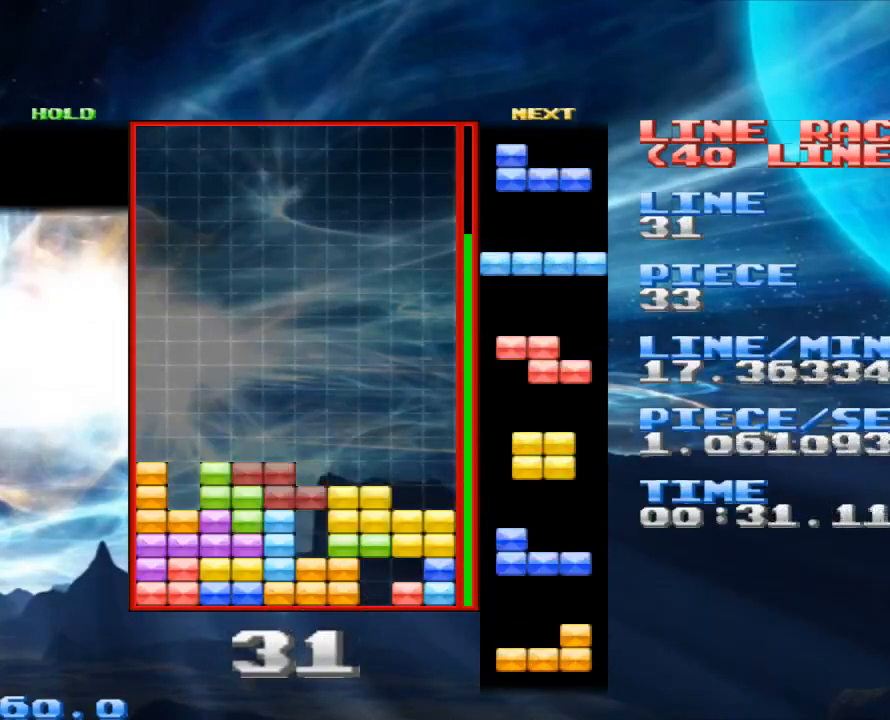
{"keys": [], "mouse": [], "events": [[100, "space", "up"], [333, "z", "down"], [367, "left", "down"], [400, "z", "up"], [467, "left", "up"]]}
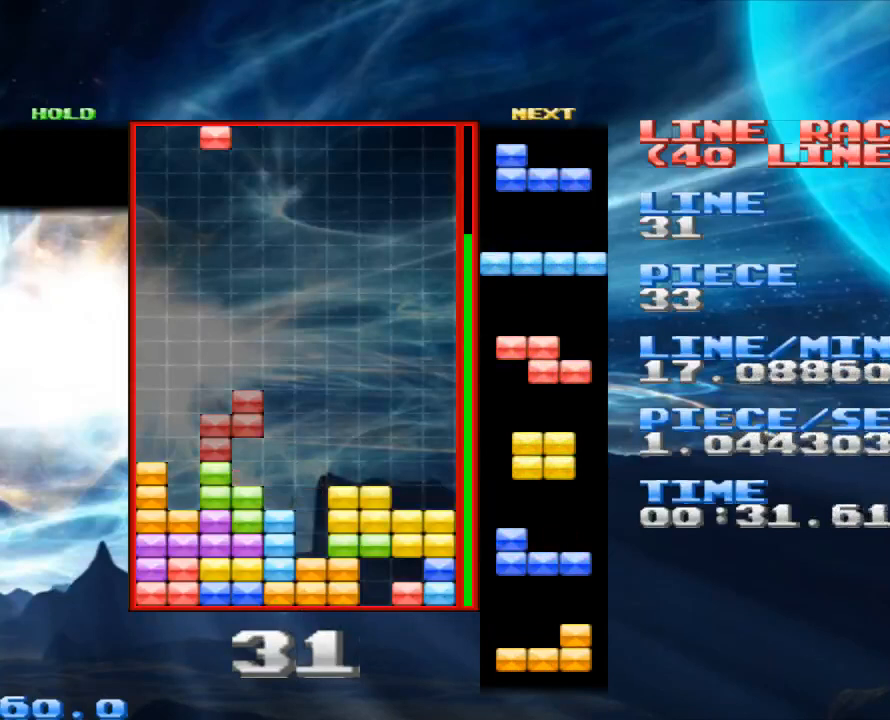
{"keys": [], "mouse": [], "events": [[200, "right", "down"], [267, "right", "up"]]}
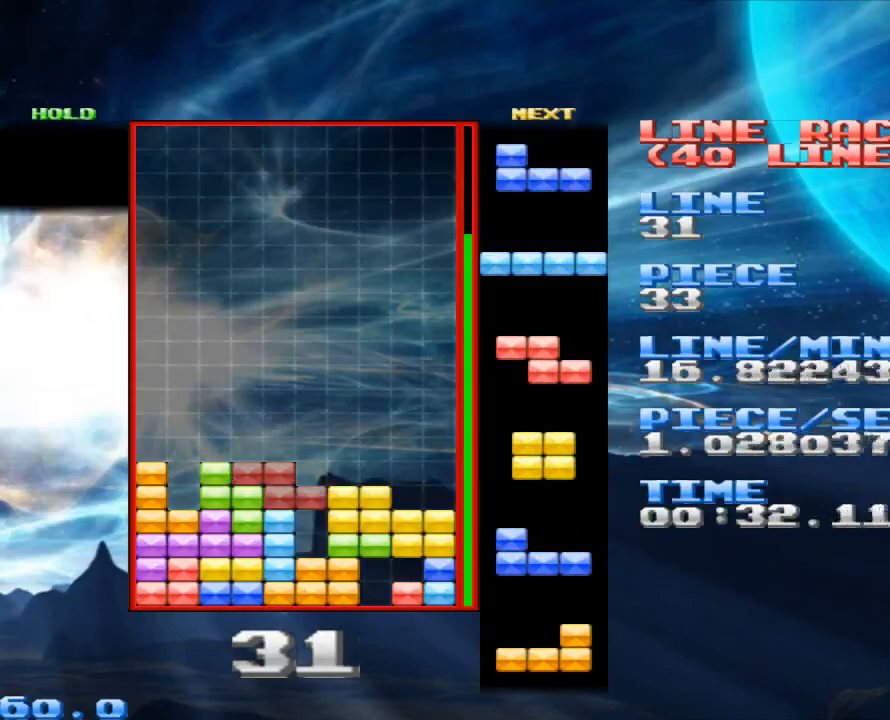
{"keys": [], "mouse": [], "events": [[367, "space", "down"], [500, "space", "up"]]}
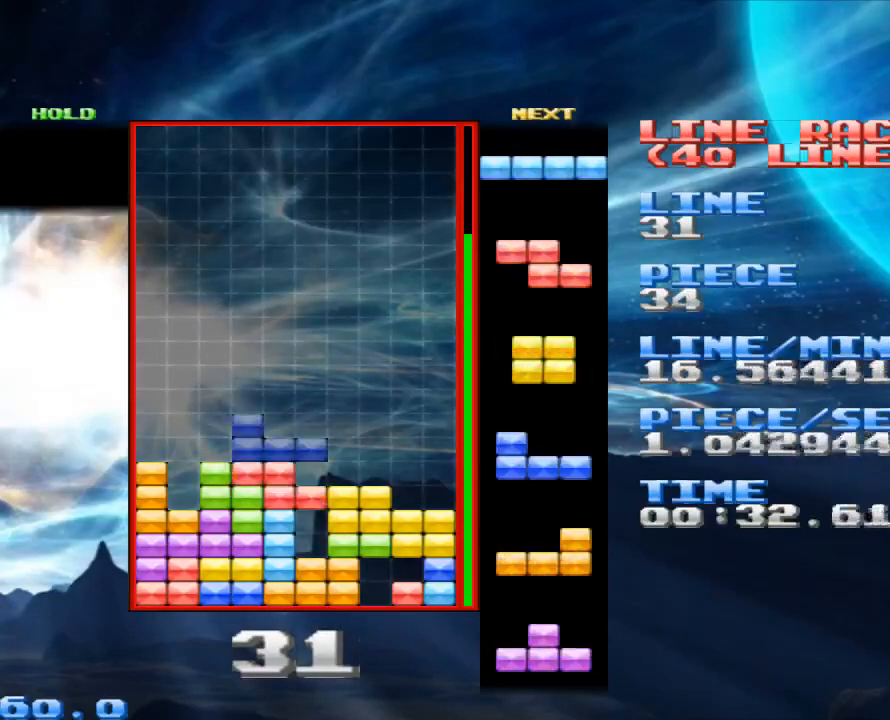
{"keys": [], "mouse": [], "events": [[133, "right", "down"], [300, "z", "down"], [433, "right", "up"], [467, "z", "up"]]}
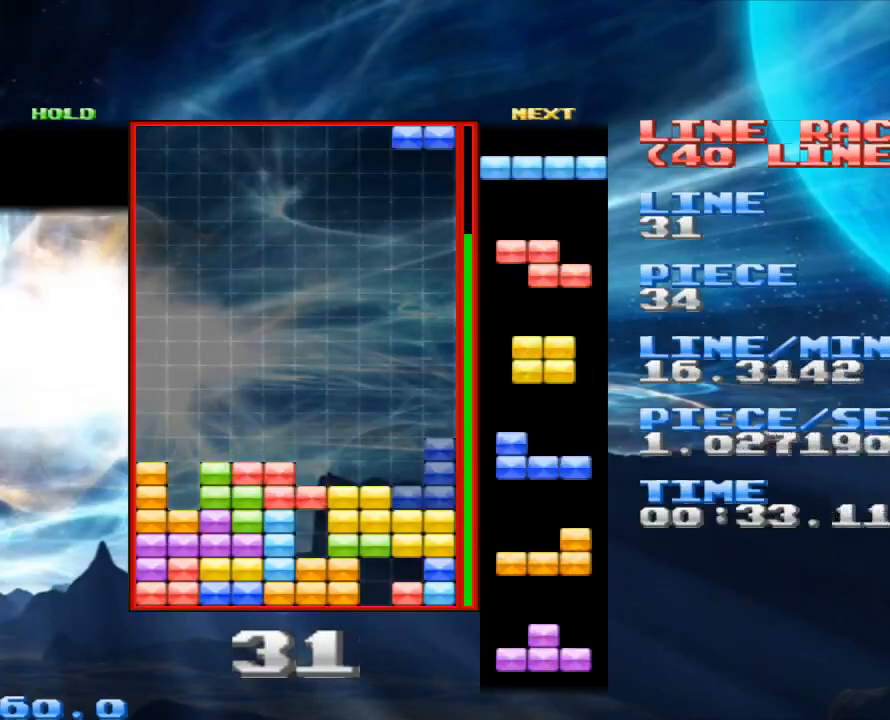
{"keys": ["z"], "mouse": [], "events": [[167, "space", "down"], [267, "space", "up"], [400, "left", "down"], [433, "z", "down"], [467, "left", "up"]]}
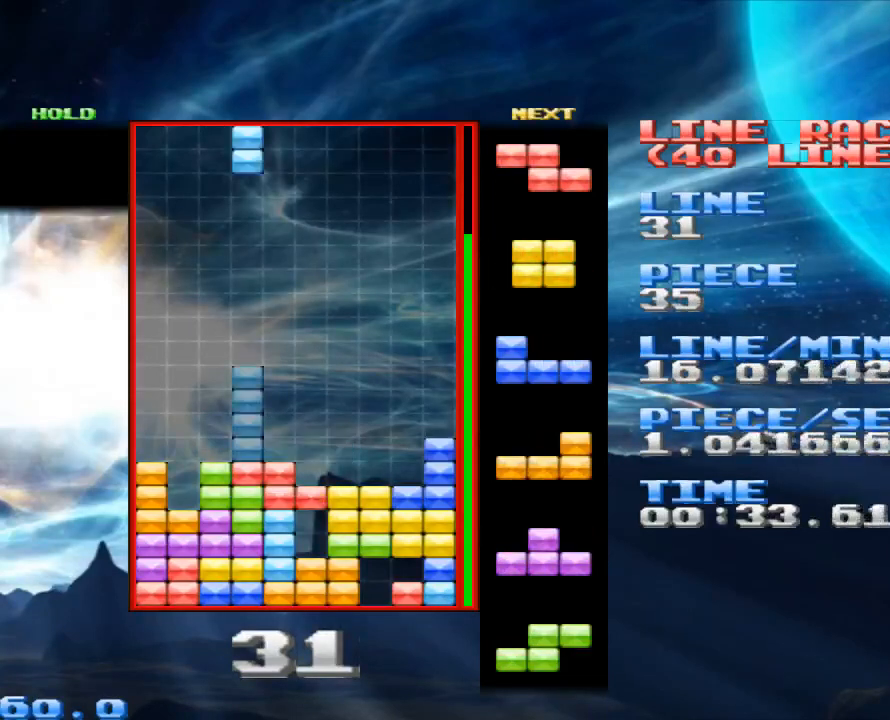
{"keys": ["left"], "mouse": [], "events": [[33, "z", "up"], [100, "left", "down"], [133, "left", "up"], [233, "left", "down"], [333, "left", "up"], [467, "left", "down"]]}
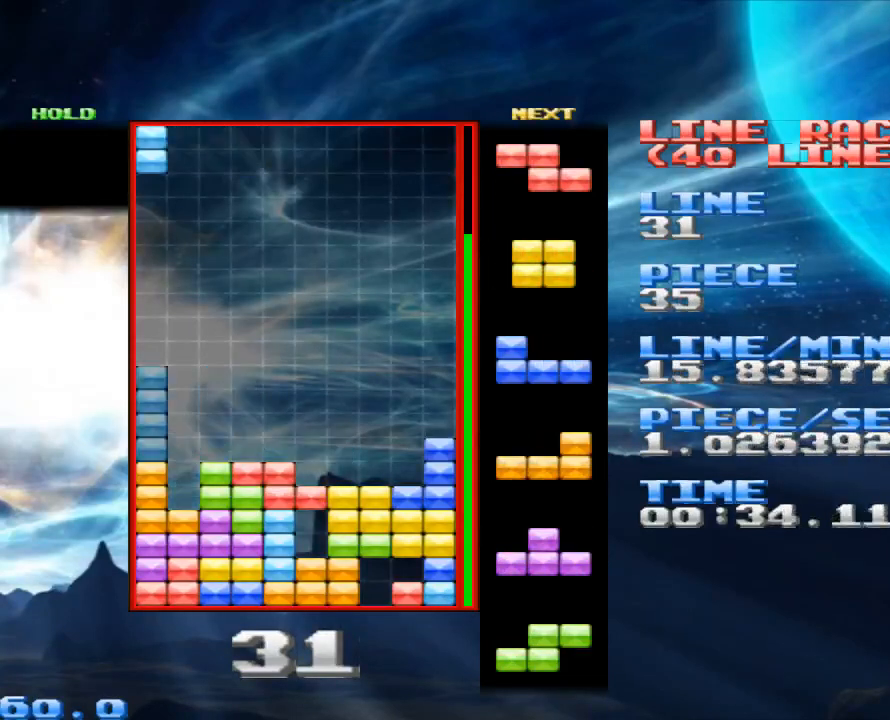
{"keys": [], "mouse": [], "events": [[33, "left", "up"], [100, "space", "down"], [200, "space", "up"], [367, "right", "down"], [433, "right", "up"]]}
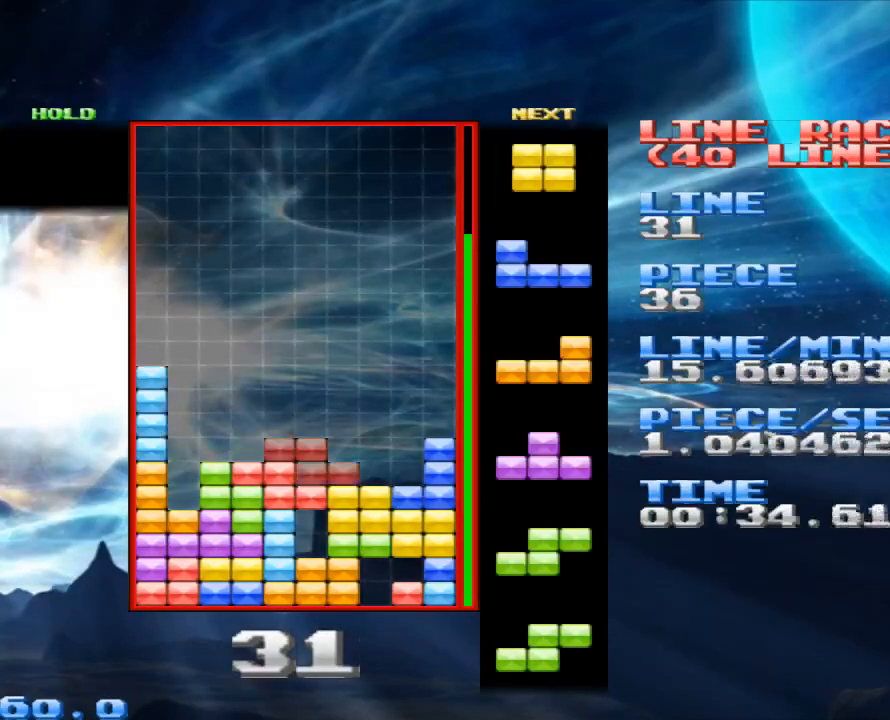
{"keys": [], "mouse": [], "events": [[133, "z", "down"], [200, "z", "up"]]}